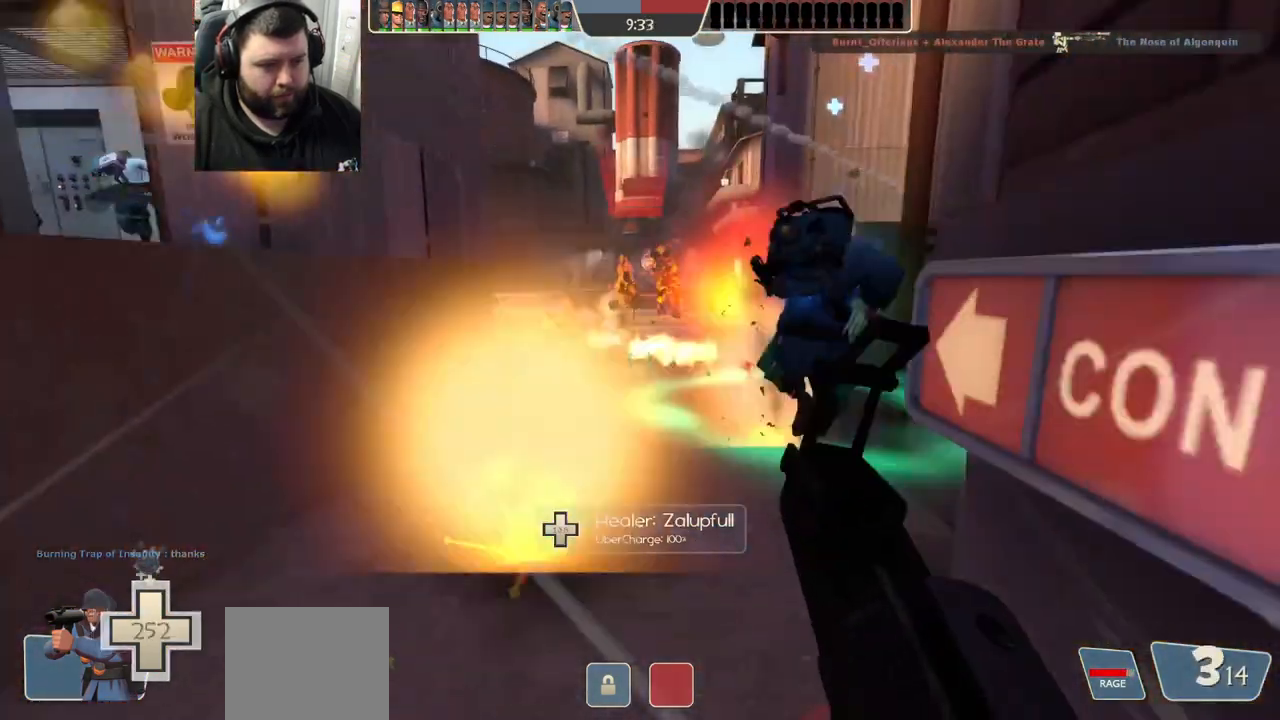
Gameplay with a controller (PlayStation layout); each line is a JSON object with the inputs held at the frame after it. "events" lists button and stick changes between this image and that frame as [ms after this image, input, new state], when the widget could be followed in between.
{"buttons": ["R1", "R2"], "left_stick": "up", "right_stick": "center", "events": [[83, "R1", "up"], [483, "R1", "down"]]}
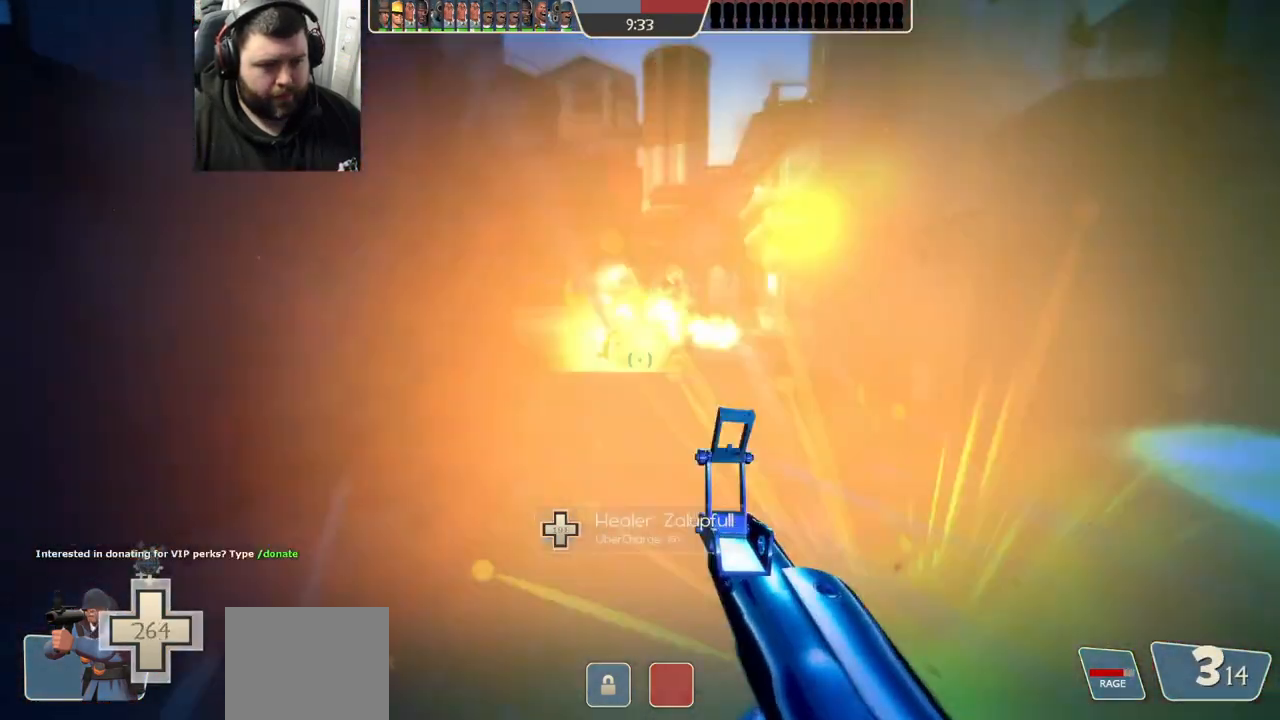
{"buttons": ["R2"], "left_stick": "up", "right_stick": "center", "events": [[33, "R1", "up"], [100, "R1", "down"], [217, "R1", "up"]]}
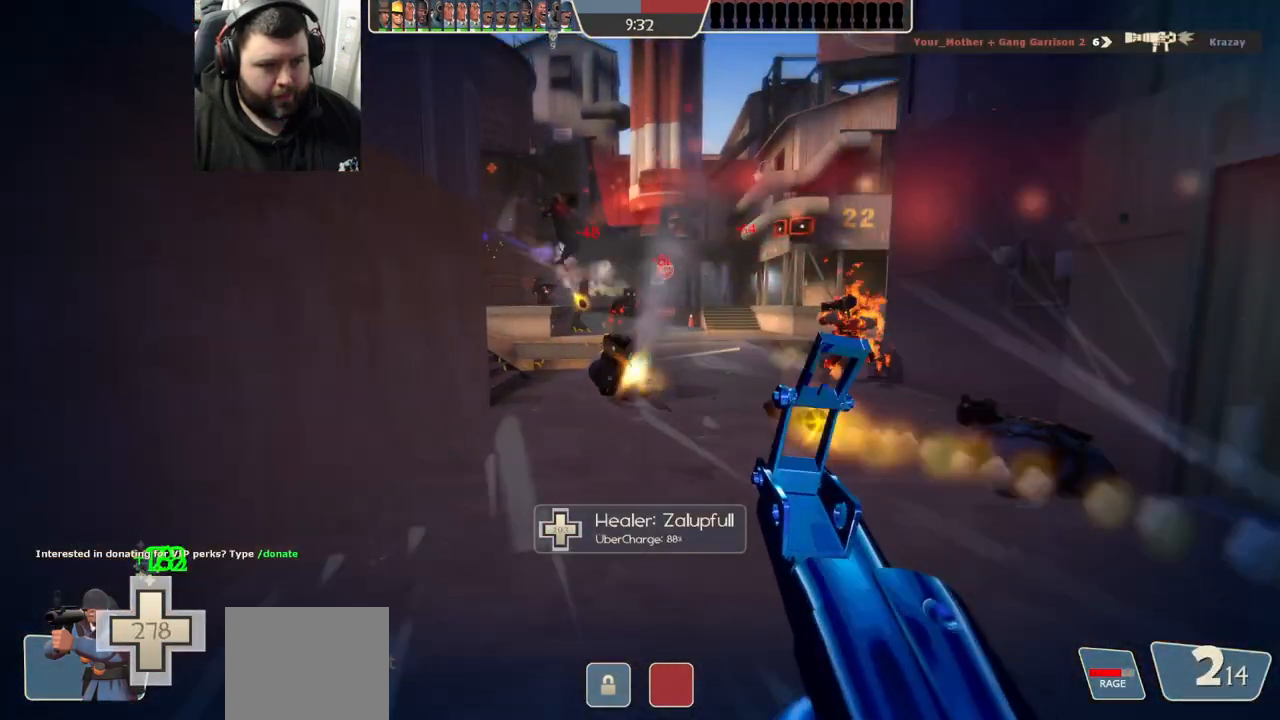
{"buttons": ["R2"], "left_stick": "up", "right_stick": "center", "events": []}
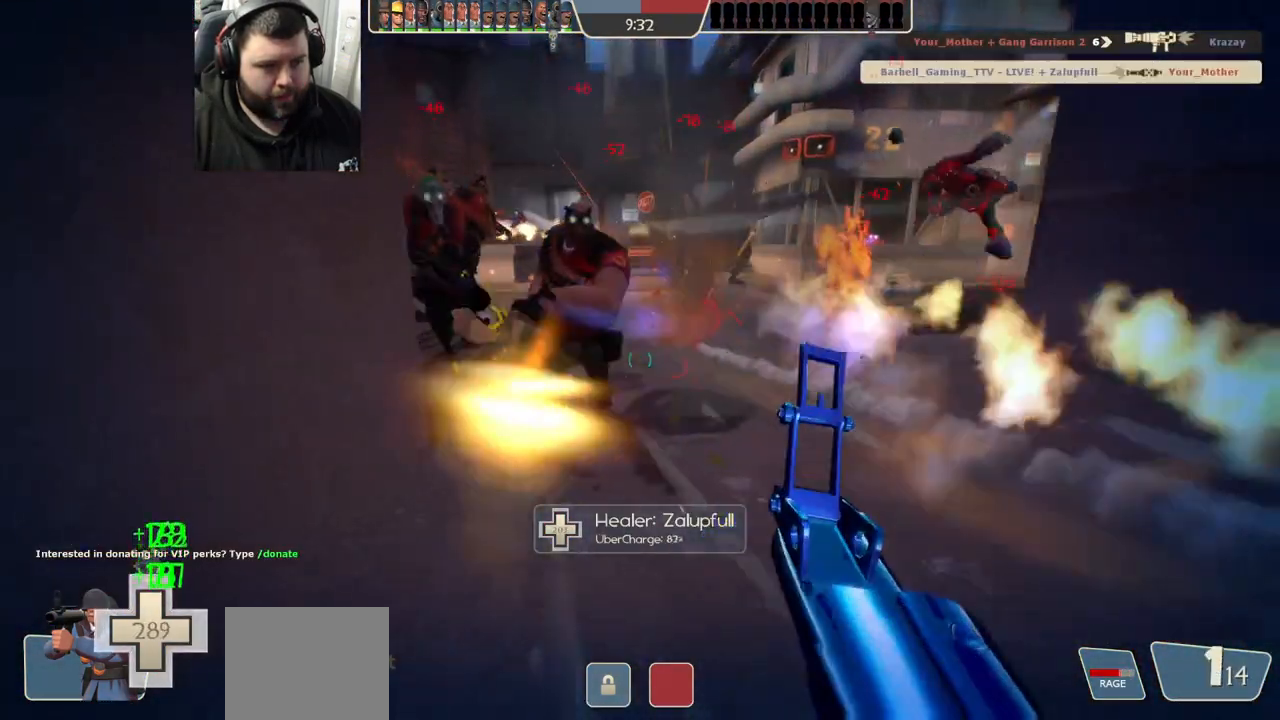
{"buttons": ["R2"], "left_stick": "up", "right_stick": "center", "events": [[33, "R1", "down"], [100, "R1", "up"]]}
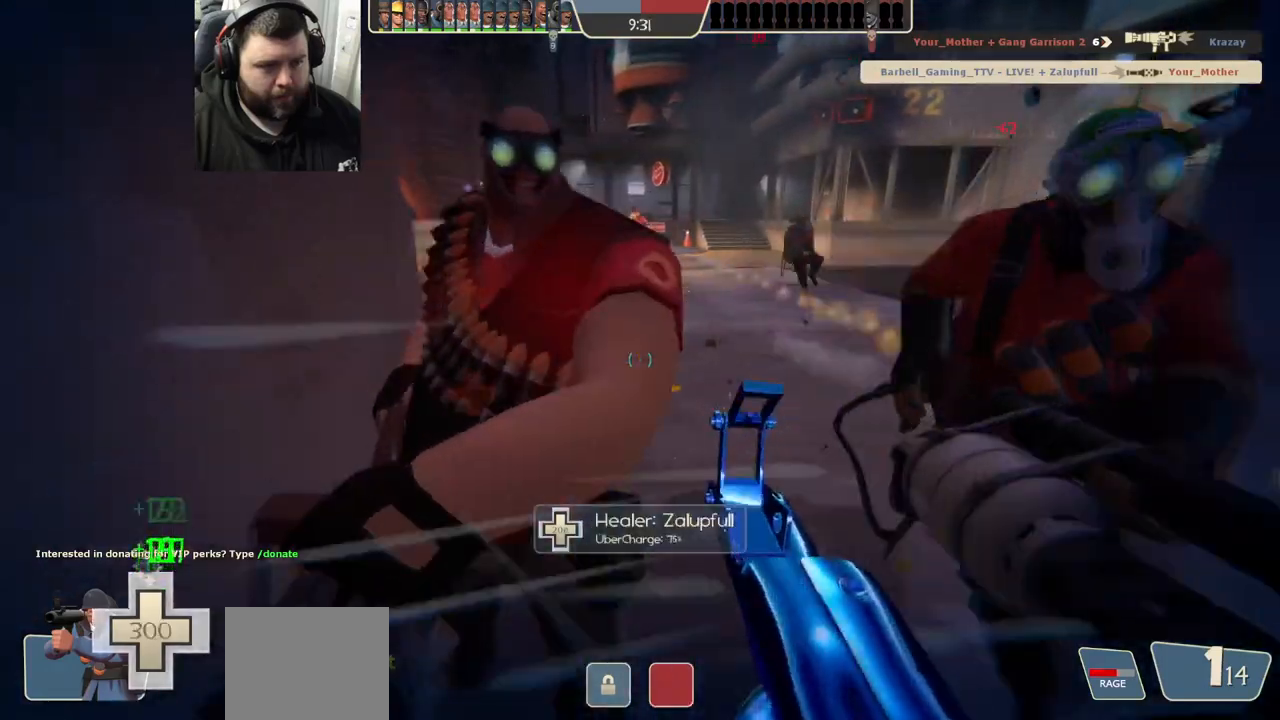
{"buttons": ["R2"], "left_stick": "center", "right_stick": "center", "events": [[200, "right_stick", "up-right"], [333, "right_stick", "center"], [350, "left_stick", "down"], [400, "R1", "down"], [400, "left_stick", "center"], [467, "R1", "up"]]}
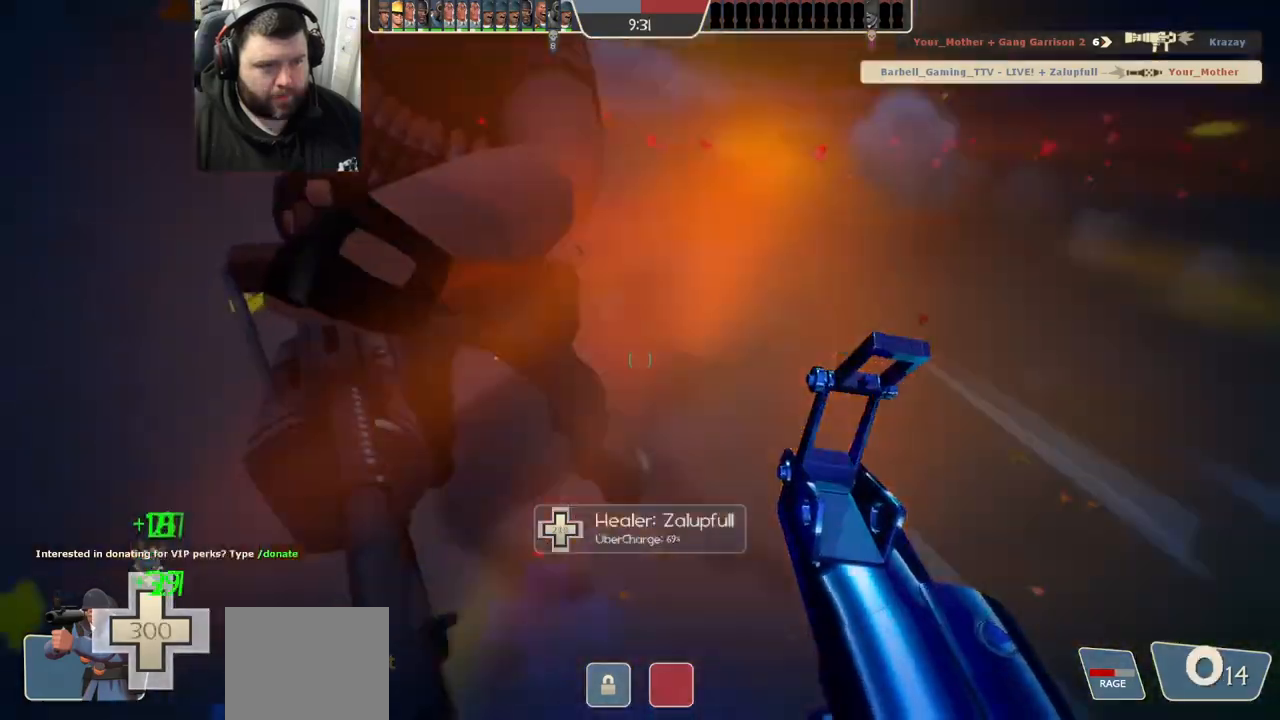
{"buttons": ["R2"], "left_stick": "right", "right_stick": "left", "events": [[67, "R1", "down"], [117, "left_stick", "up"], [250, "right_stick", "down-left"], [283, "R1", "up"], [300, "right_stick", "center"], [367, "left_stick", "up-right"], [400, "right_stick", "left"], [500, "left_stick", "right"]]}
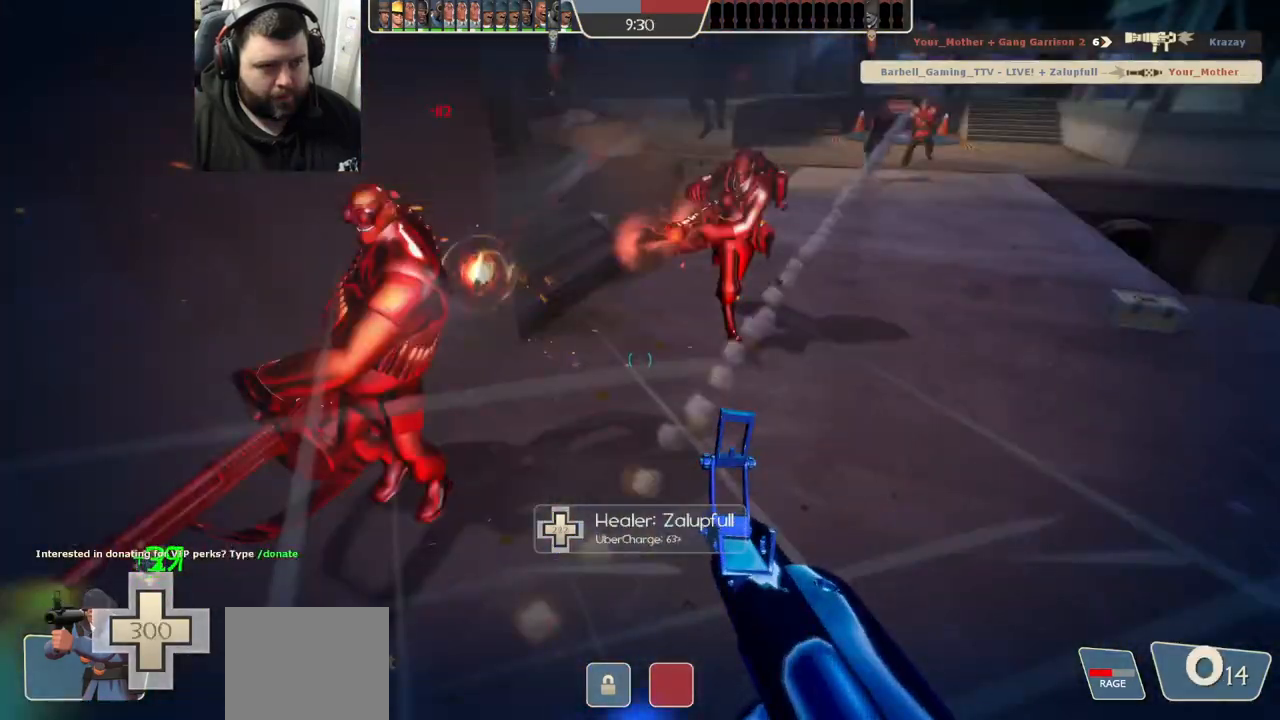
{"buttons": ["R2"], "left_stick": "up-right", "right_stick": "center", "events": [[83, "right_stick", "center"], [233, "left_stick", "up-right"]]}
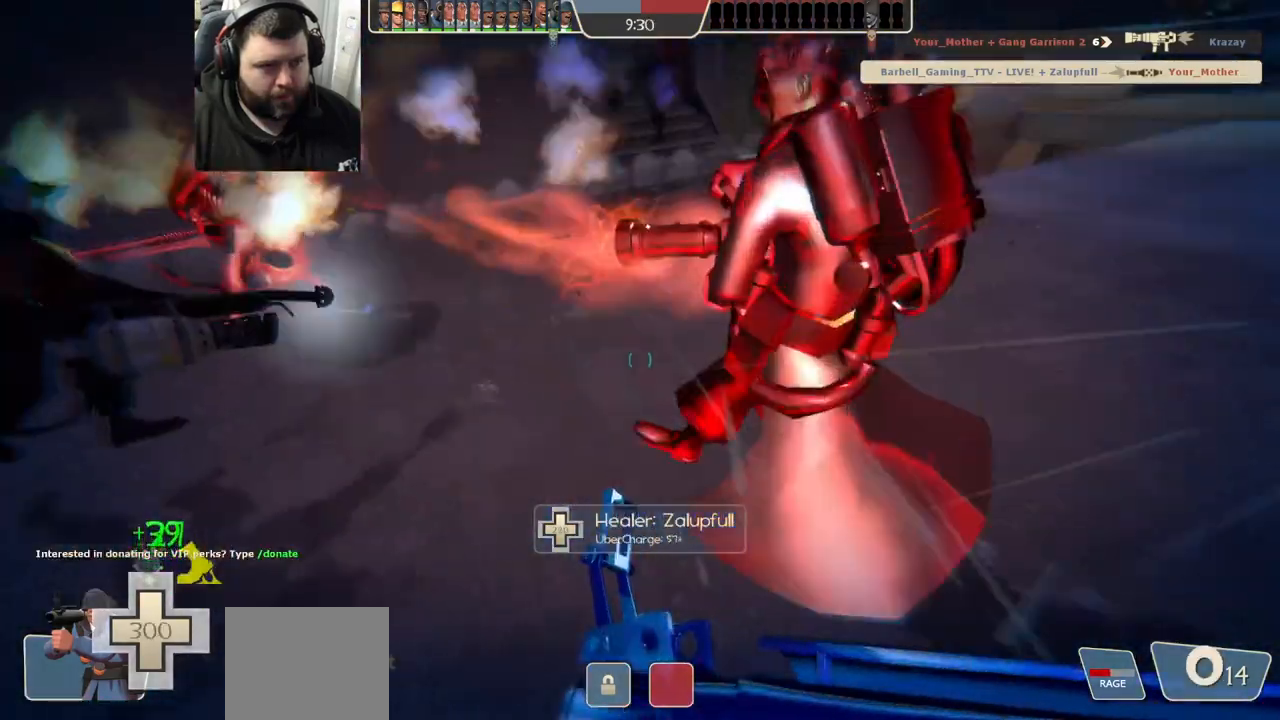
{"buttons": [], "left_stick": "up", "right_stick": "center", "events": [[50, "right_stick", "right"], [167, "right_stick", "center"], [233, "left_stick", "up"], [483, "R2", "up"]]}
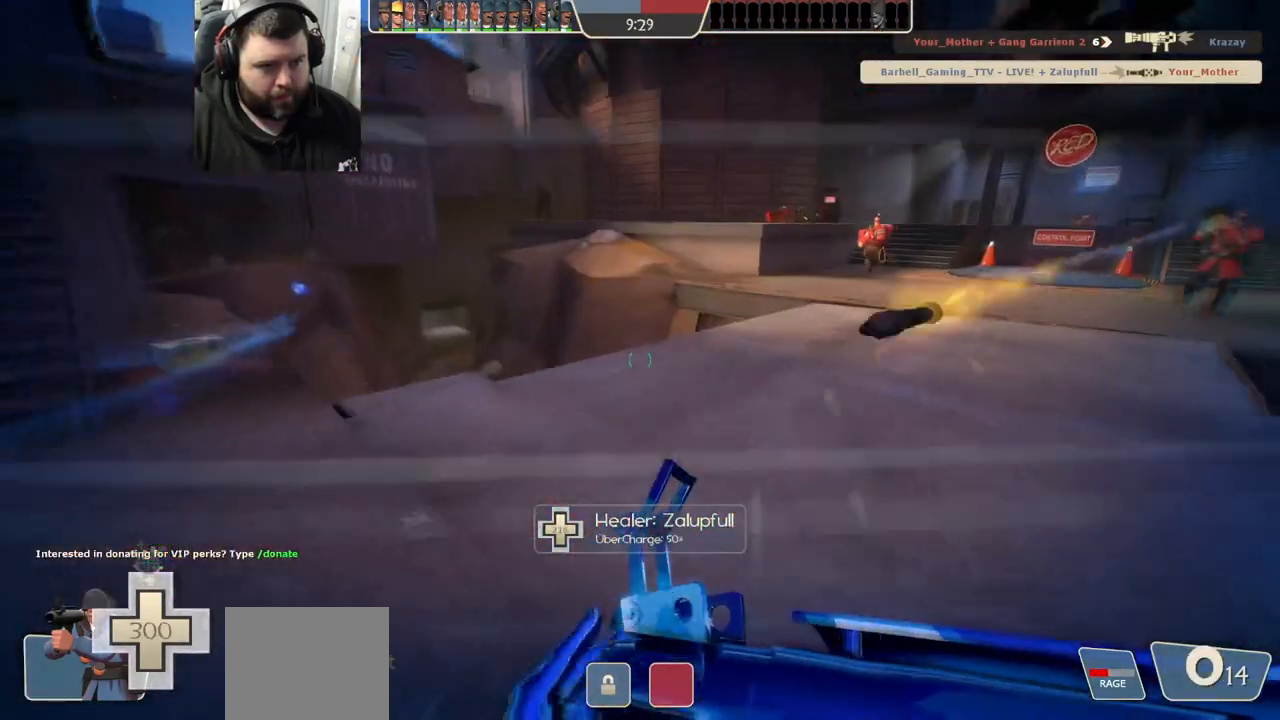
{"buttons": [], "left_stick": "up", "right_stick": "center", "events": [[117, "right_stick", "right"], [217, "right_stick", "center"], [333, "SQUARE", "down"], [400, "SQUARE", "up"]]}
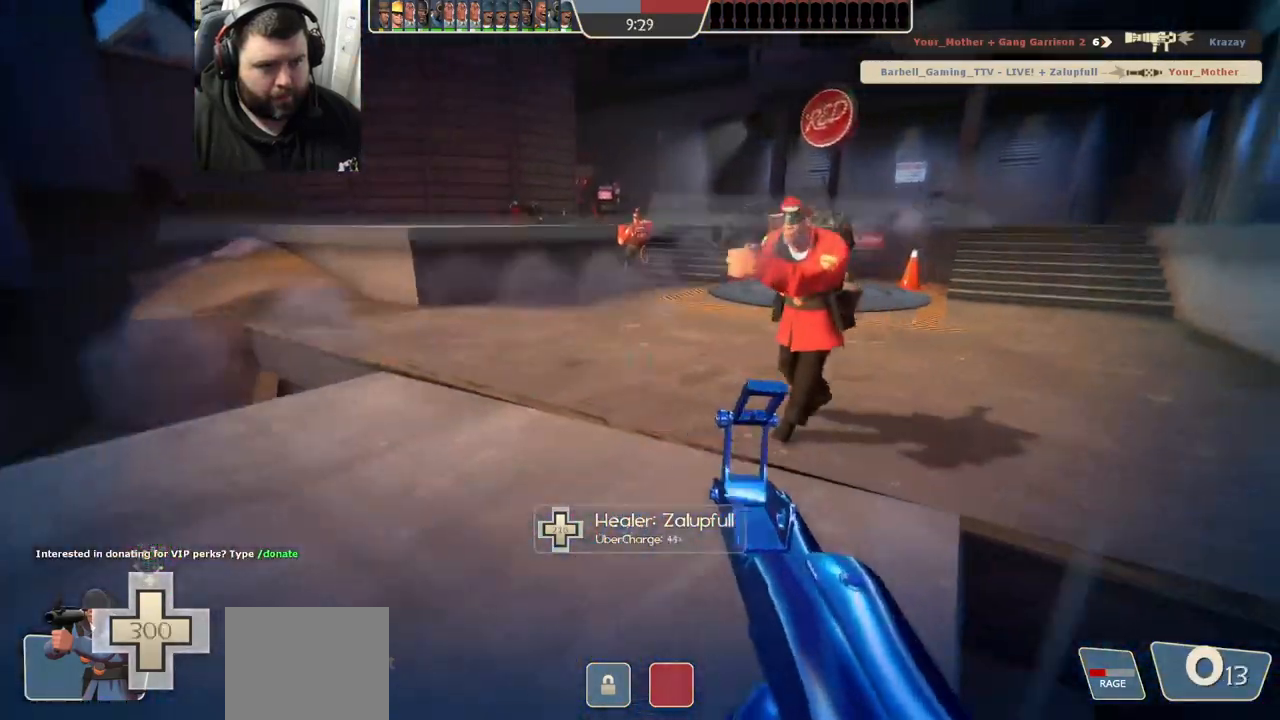
{"buttons": [], "left_stick": "up", "right_stick": "center", "events": [[183, "right_stick", "left"], [267, "right_stick", "center"]]}
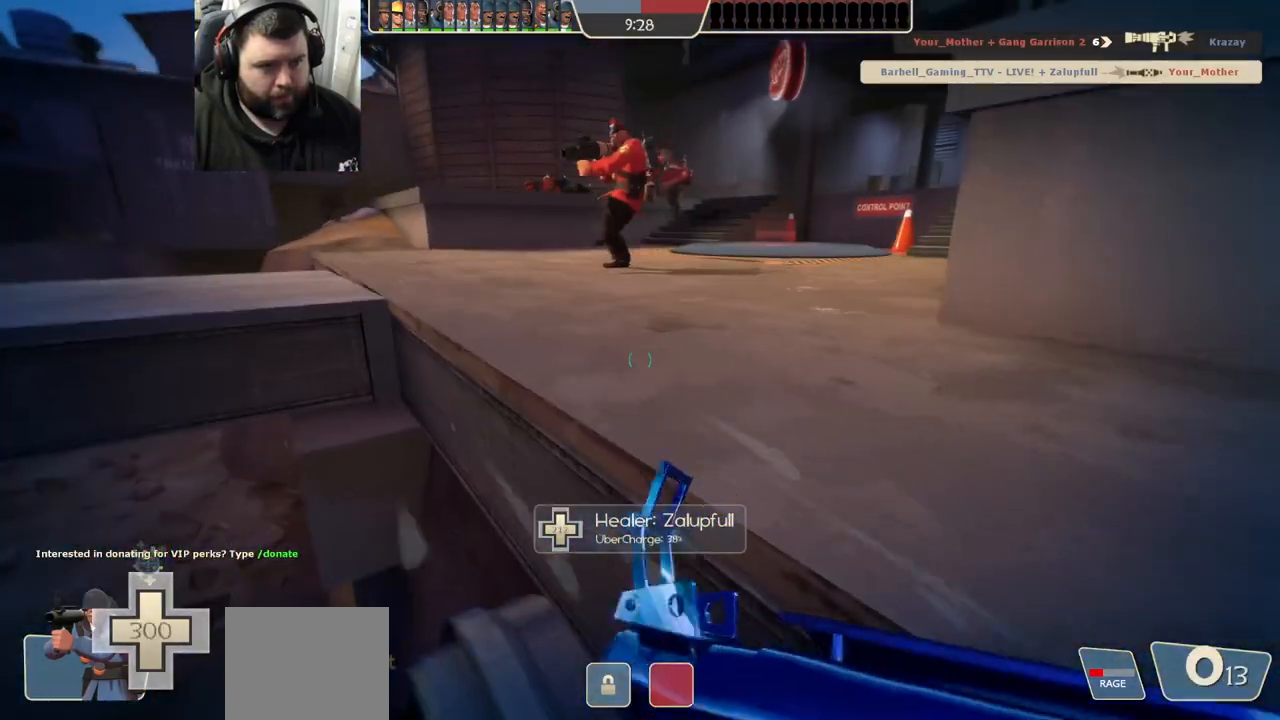
{"buttons": [], "left_stick": "up", "right_stick": "center", "events": []}
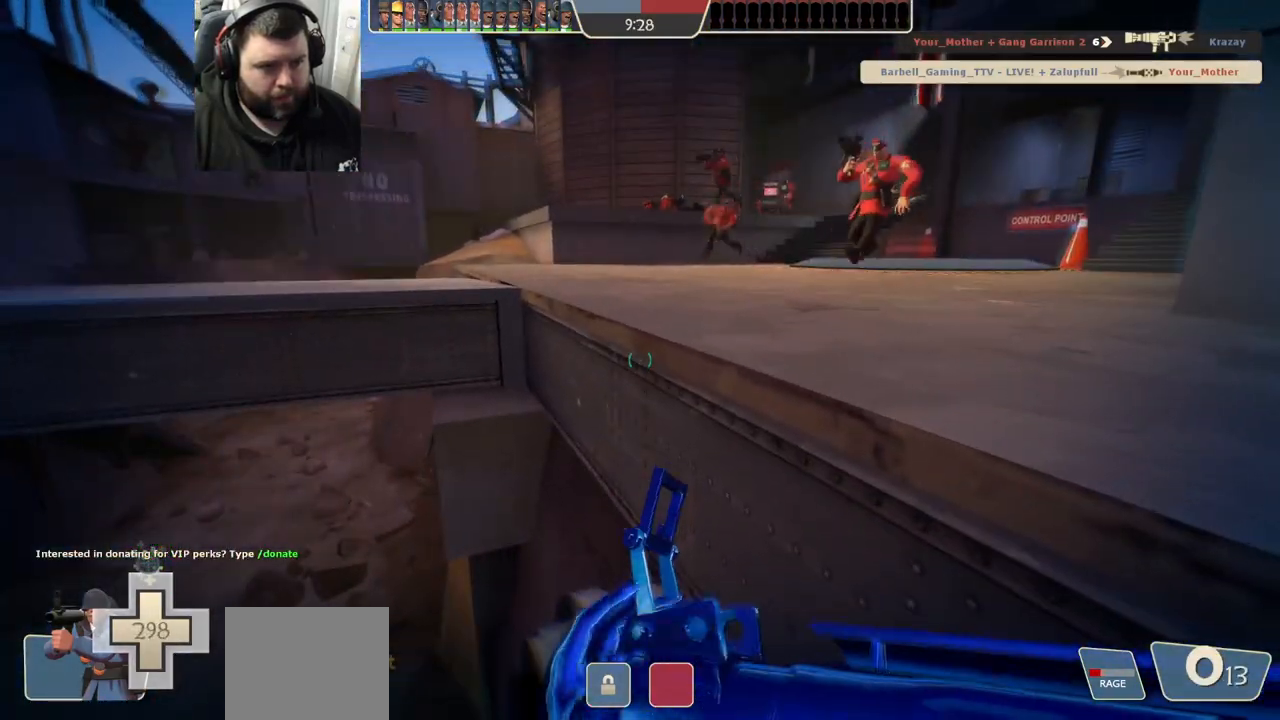
{"buttons": ["CROSS", "L3"], "left_stick": "up-right", "right_stick": "down-right", "events": [[67, "CROSS", "down"], [167, "L3", "down"], [333, "L3", "up"], [333, "left_stick", "up-right"], [483, "L3", "down"], [500, "right_stick", "down-right"]]}
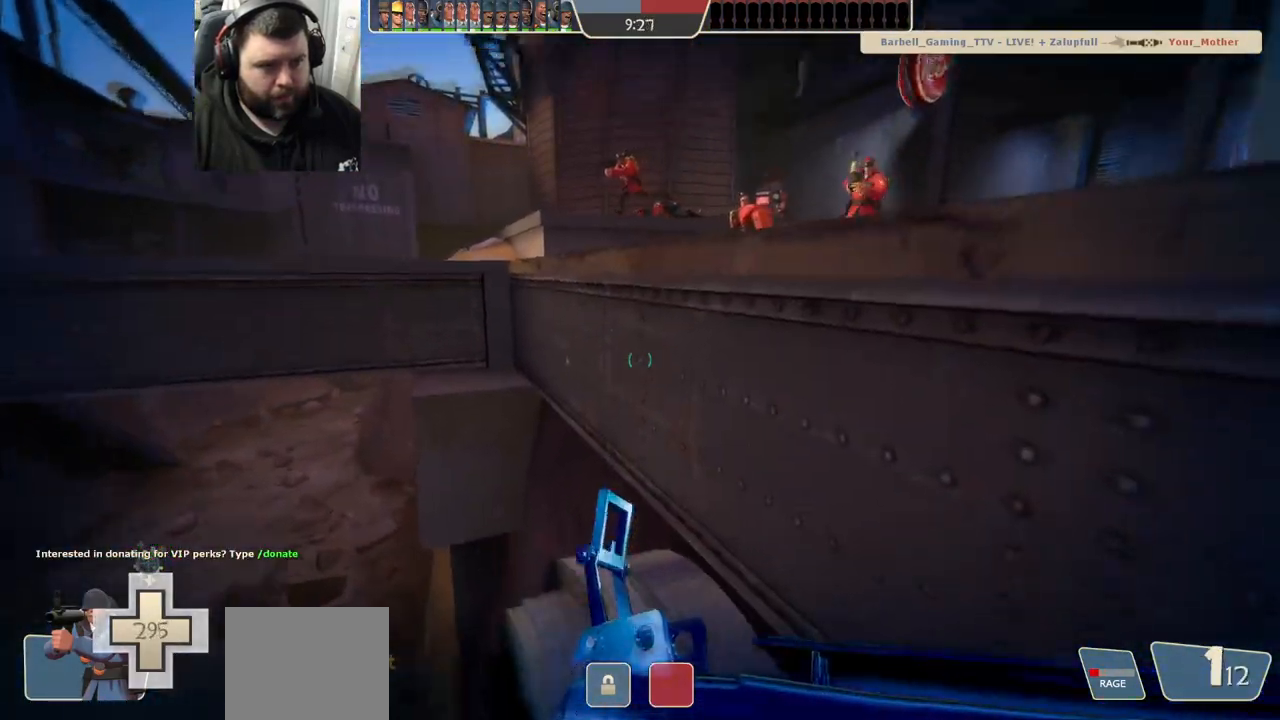
{"buttons": [], "left_stick": "up", "right_stick": "center", "events": [[100, "L3", "up"], [150, "right_stick", "center"], [283, "left_stick", "up"], [300, "CROSS", "up"], [367, "L3", "down"], [483, "L3", "up"]]}
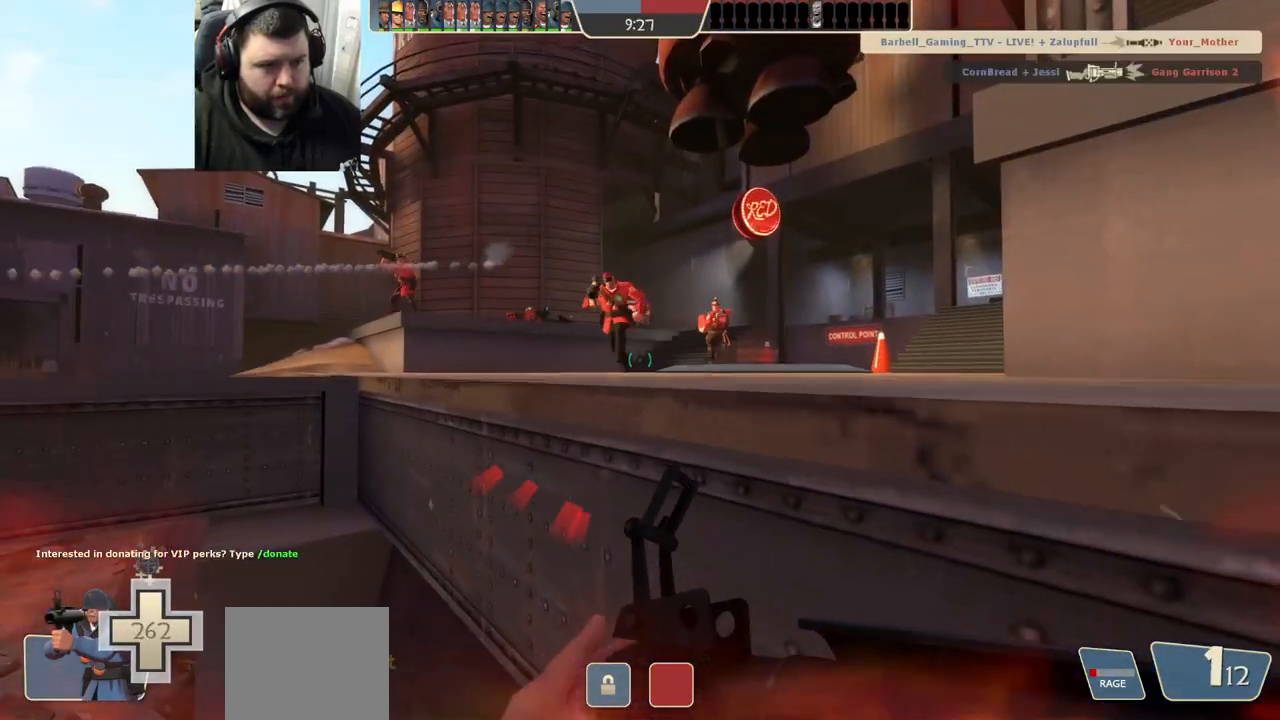
{"buttons": ["R2"], "left_stick": "up", "right_stick": "center", "events": [[150, "right_stick", "down"], [200, "right_stick", "center"], [233, "R2", "down"]]}
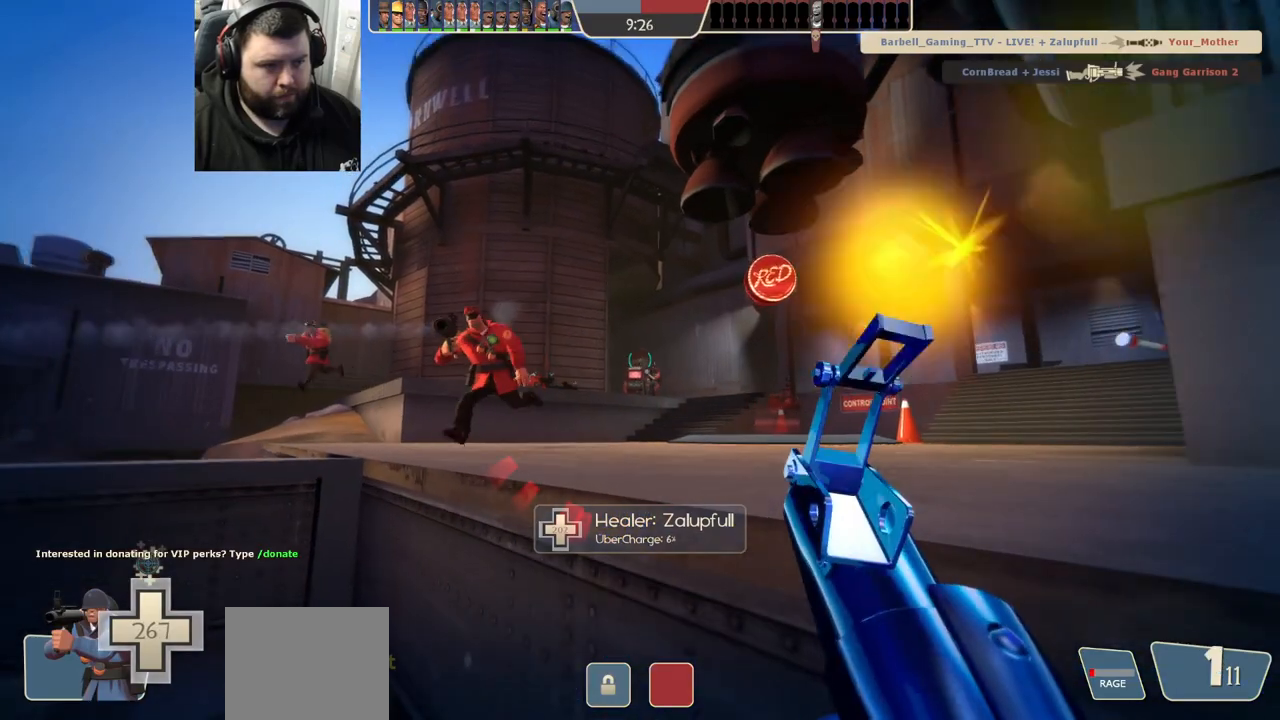
{"buttons": ["R2"], "left_stick": "up", "right_stick": "center", "events": []}
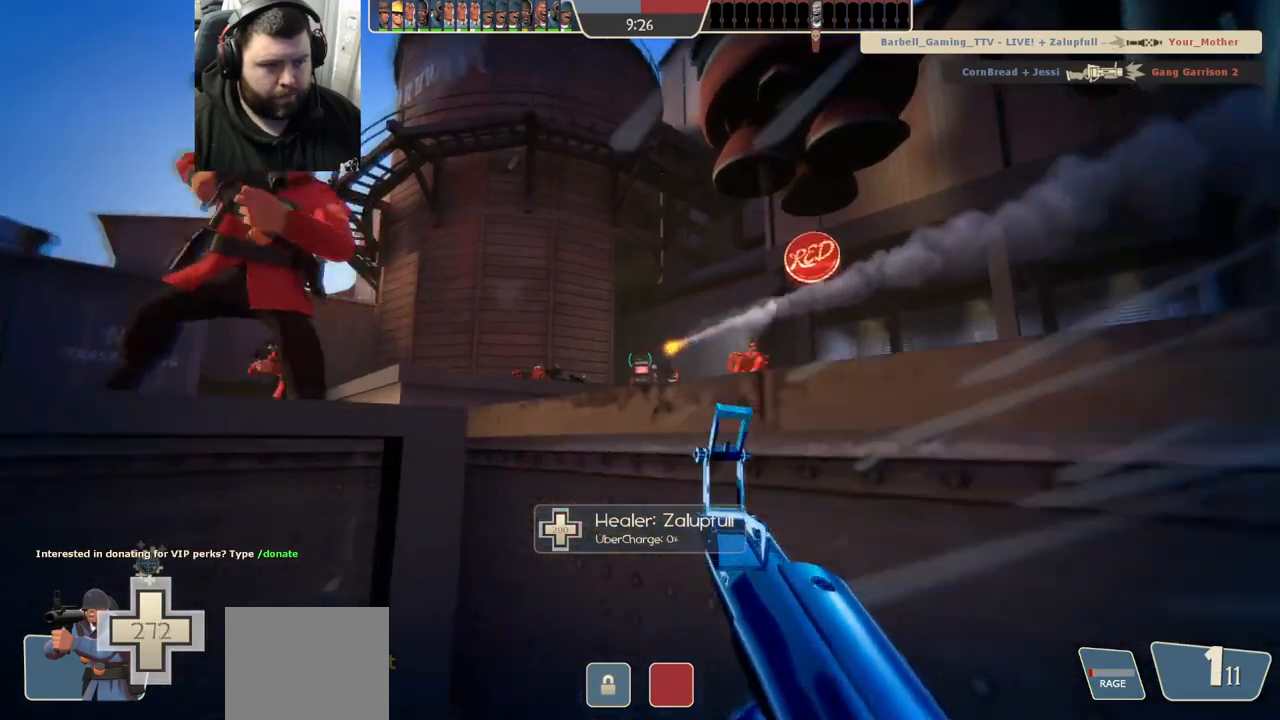
{"buttons": [], "left_stick": "up-left", "right_stick": "up-left", "events": [[200, "R2", "up"], [267, "left_stick", "center"], [367, "left_stick", "down-left"], [383, "right_stick", "up-left"], [467, "left_stick", "up-left"]]}
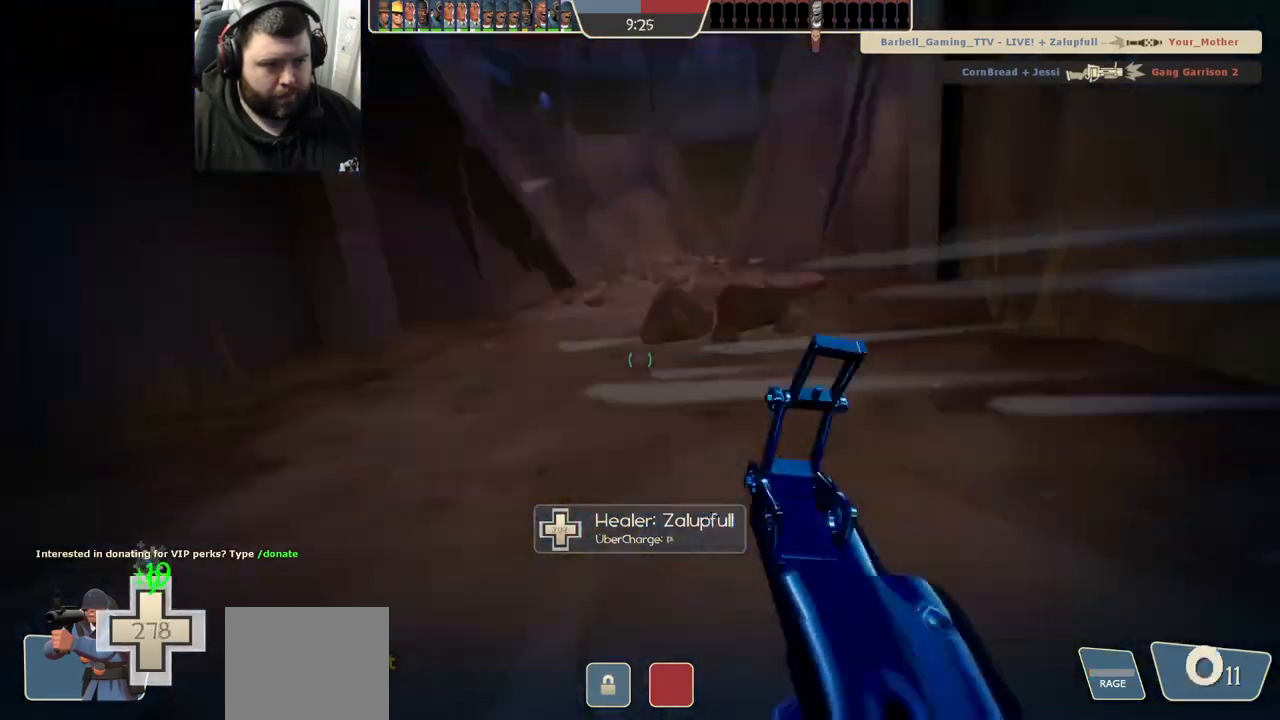
{"buttons": [], "left_stick": "up", "right_stick": "center", "events": [[33, "right_stick", "center"], [50, "left_stick", "up"], [133, "SQUARE", "down"], [183, "SQUARE", "up"], [283, "SQUARE", "down"], [350, "SQUARE", "up"]]}
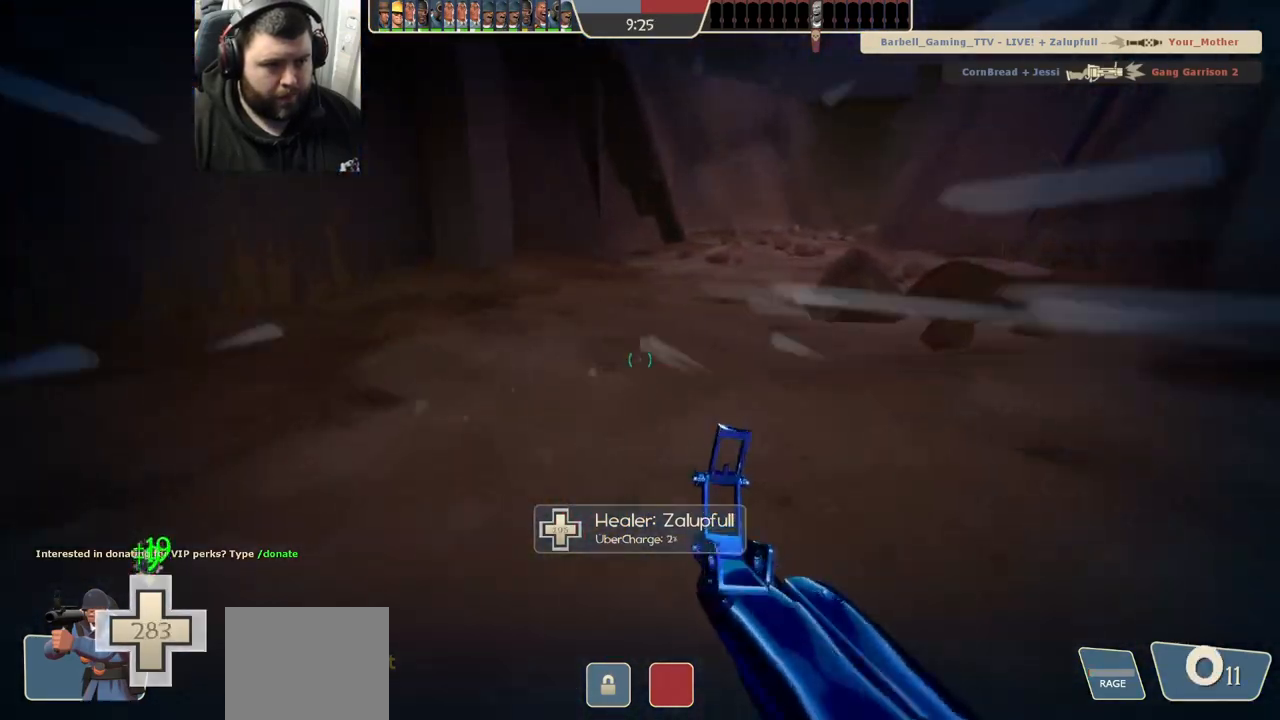
{"buttons": [], "left_stick": "up", "right_stick": "down-right", "events": [[133, "L3", "down"], [283, "L3", "up"], [383, "right_stick", "down-right"]]}
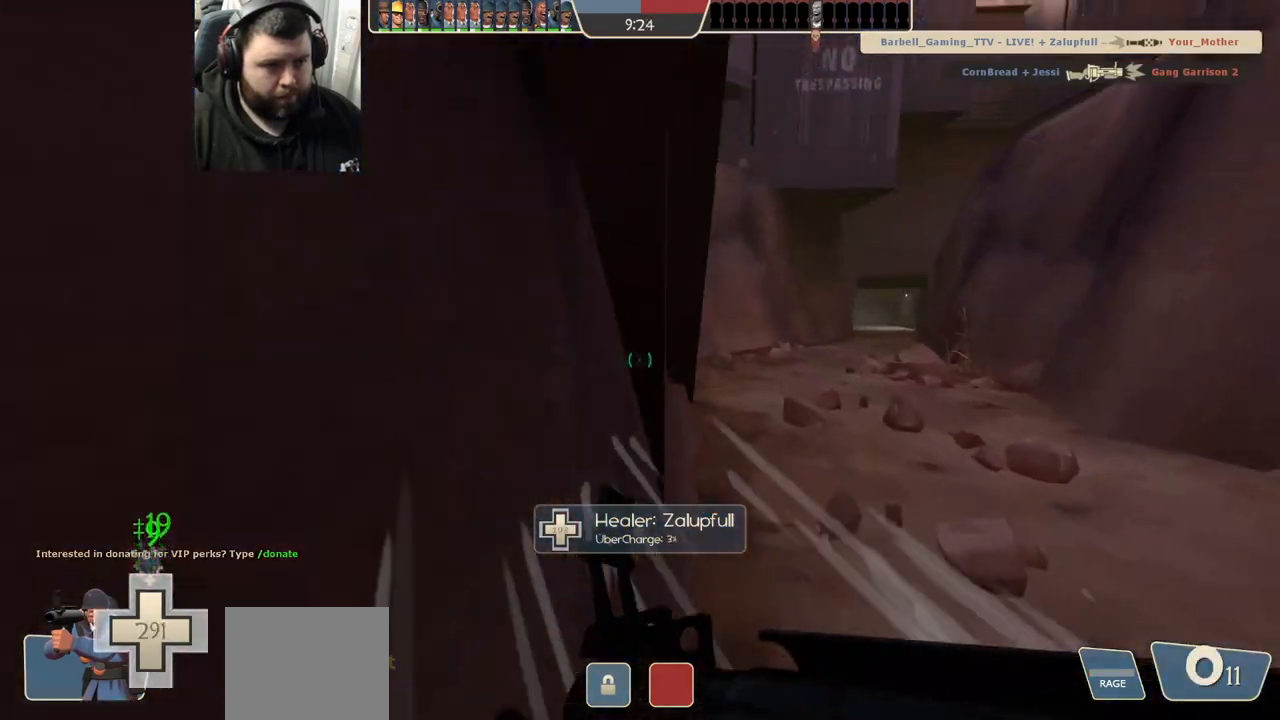
{"buttons": [], "left_stick": "up", "right_stick": "center", "events": [[17, "right_stick", "center"]]}
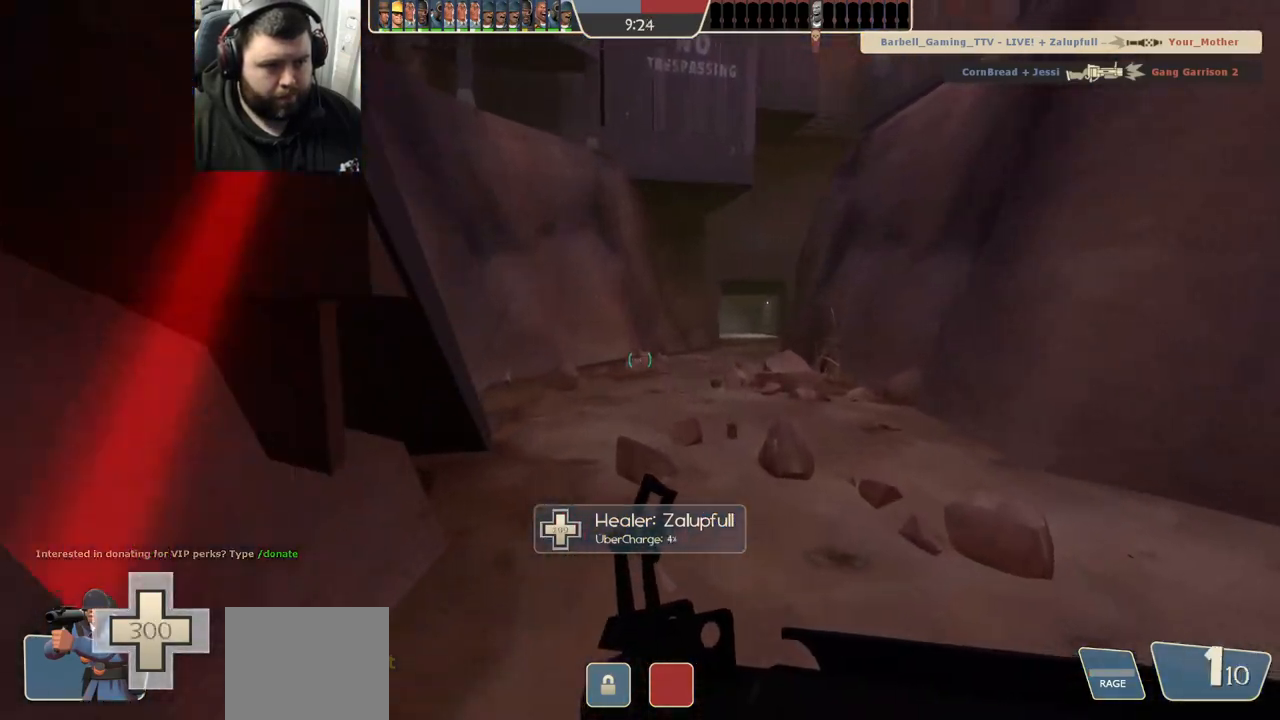
{"buttons": [], "left_stick": "left", "right_stick": "right", "events": [[367, "right_stick", "right"], [500, "left_stick", "left"]]}
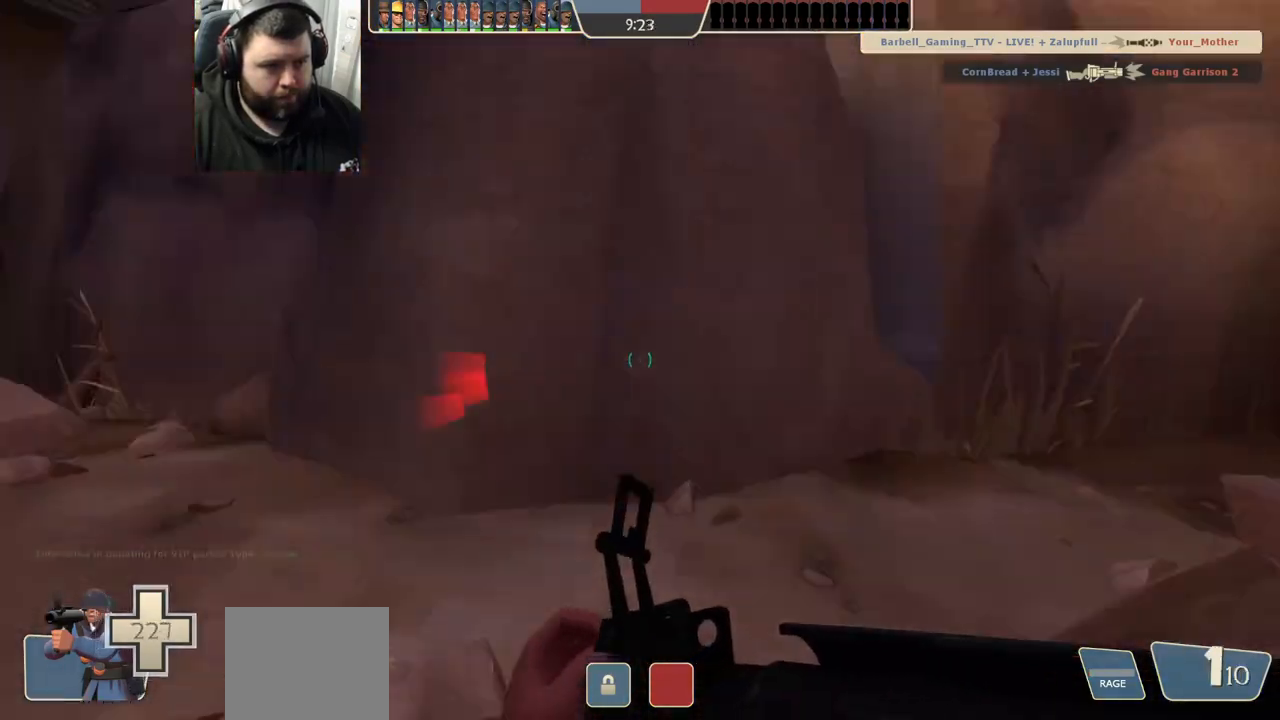
{"buttons": [], "left_stick": "down", "right_stick": "right", "events": [[67, "left_stick", "down-left"], [167, "right_stick", "center"], [183, "left_stick", "down"], [467, "right_stick", "right"]]}
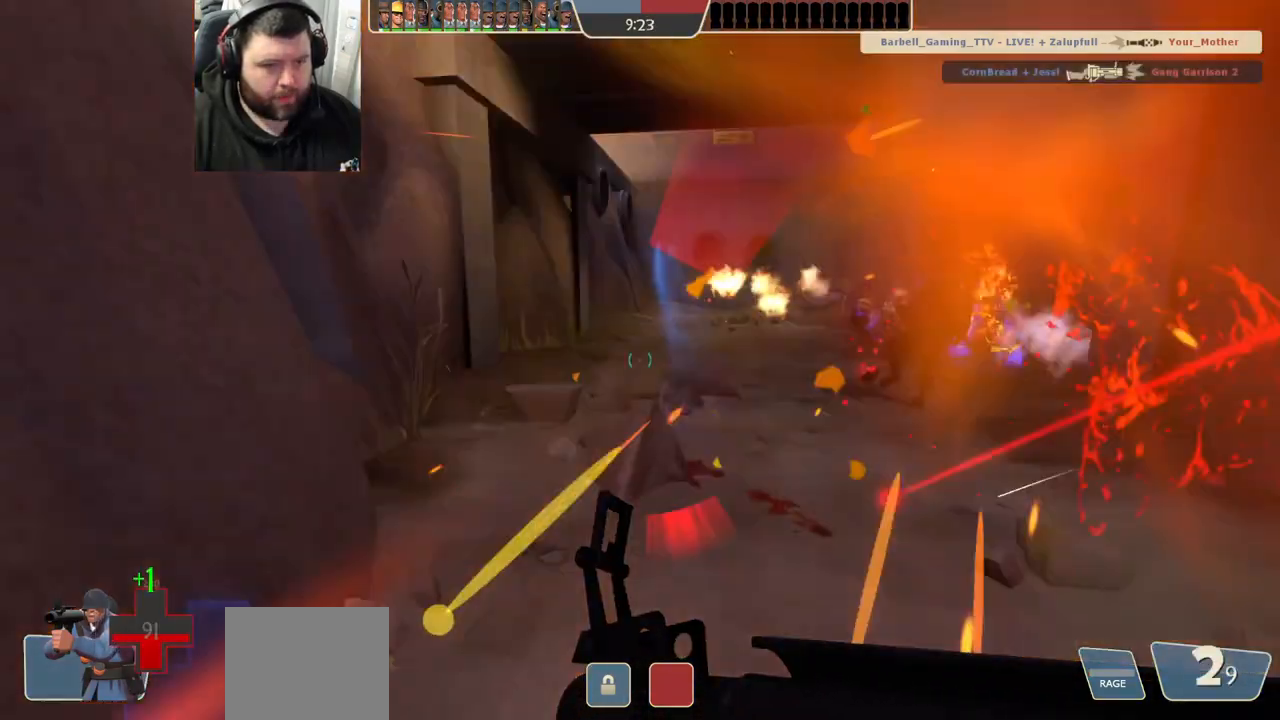
{"buttons": [], "left_stick": "down-right", "right_stick": "center", "events": [[67, "R2", "down"], [133, "right_stick", "center"], [200, "R2", "up"], [500, "left_stick", "down-right"]]}
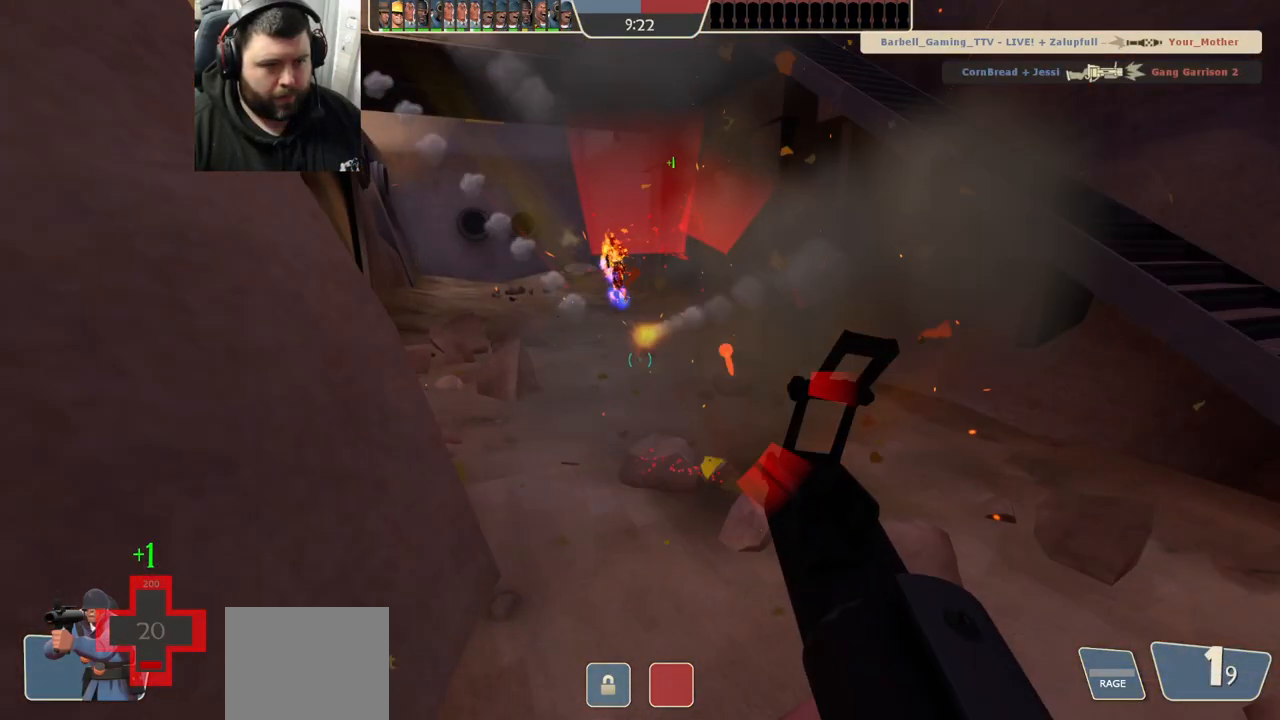
{"buttons": ["R2"], "left_stick": "down-right", "right_stick": "center", "events": [[217, "right_stick", "right"], [317, "right_stick", "center"], [350, "R2", "down"]]}
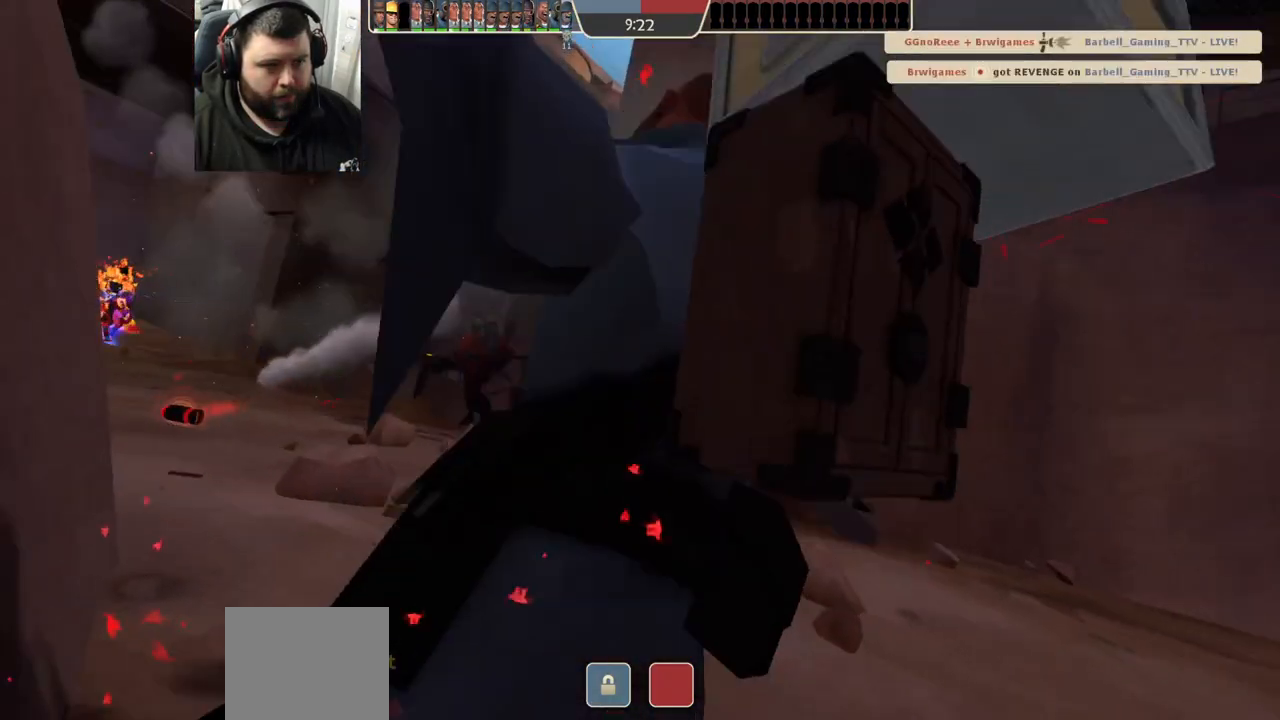
{"buttons": [], "left_stick": "center", "right_stick": "center", "events": [[17, "R2", "up"], [133, "left_stick", "center"], [217, "SQUARE", "down"], [283, "SQUARE", "up"], [383, "SQUARE", "down"], [450, "SQUARE", "up"]]}
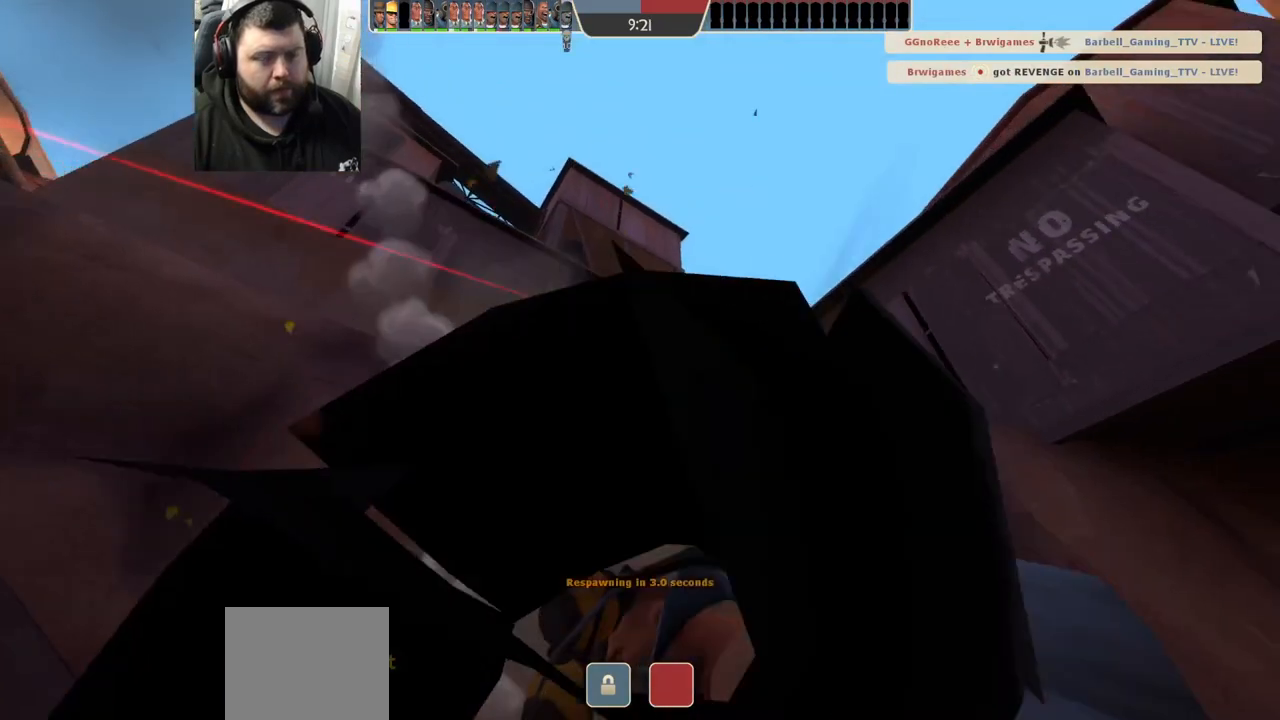
{"buttons": [], "left_stick": "center", "right_stick": "center", "events": []}
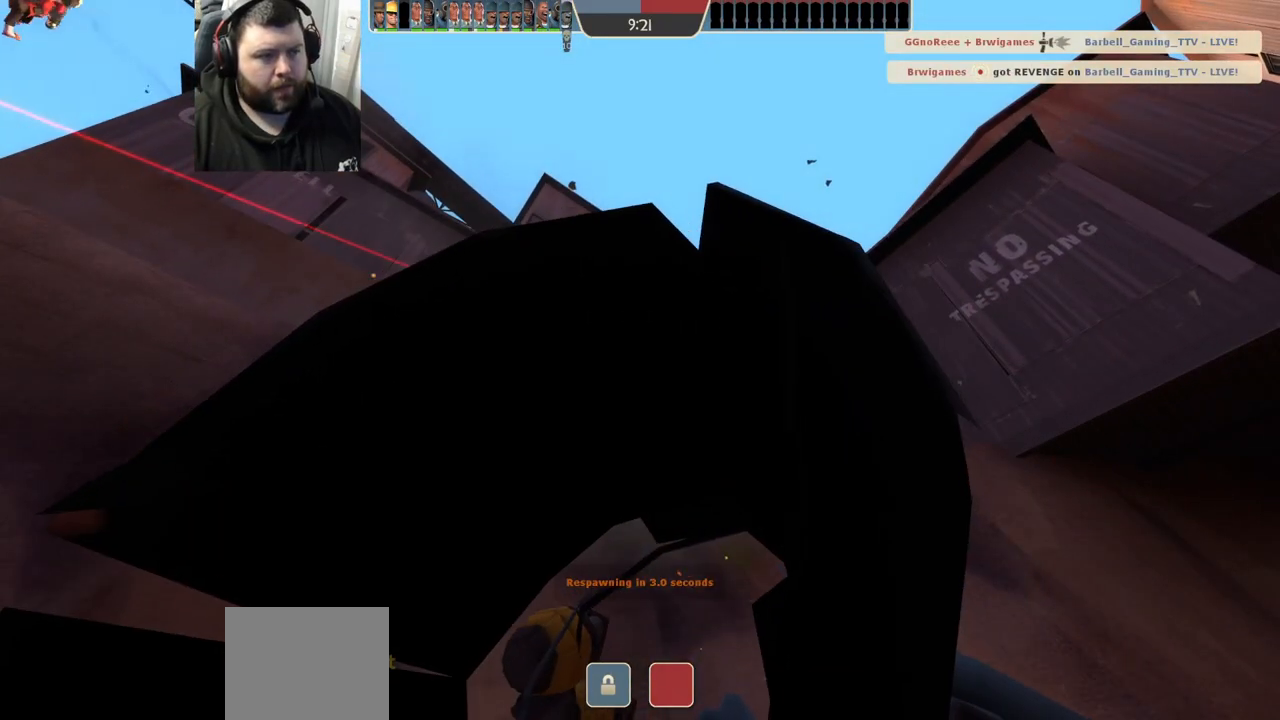
{"buttons": [], "left_stick": "center", "right_stick": "center", "events": []}
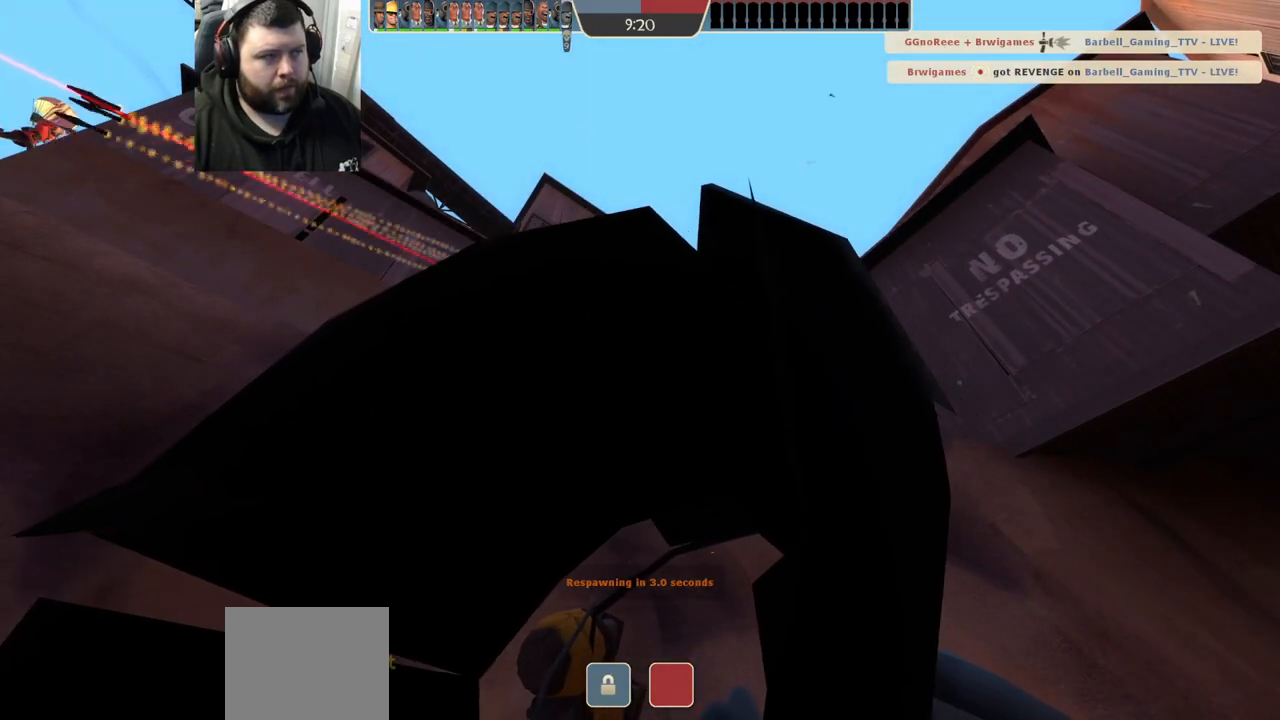
{"buttons": [], "left_stick": "center", "right_stick": "center", "events": []}
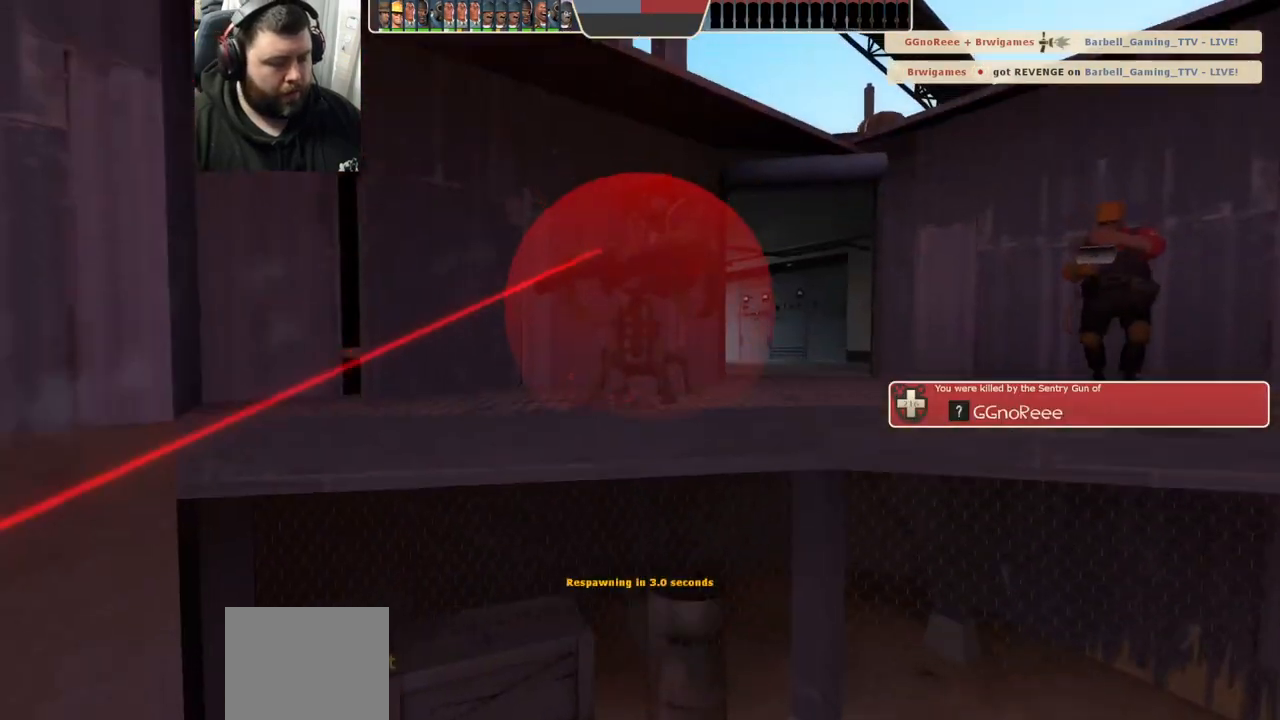
{"buttons": [], "left_stick": "up", "right_stick": "center", "events": [[100, "left_stick", "up-right"], [317, "left_stick", "up"]]}
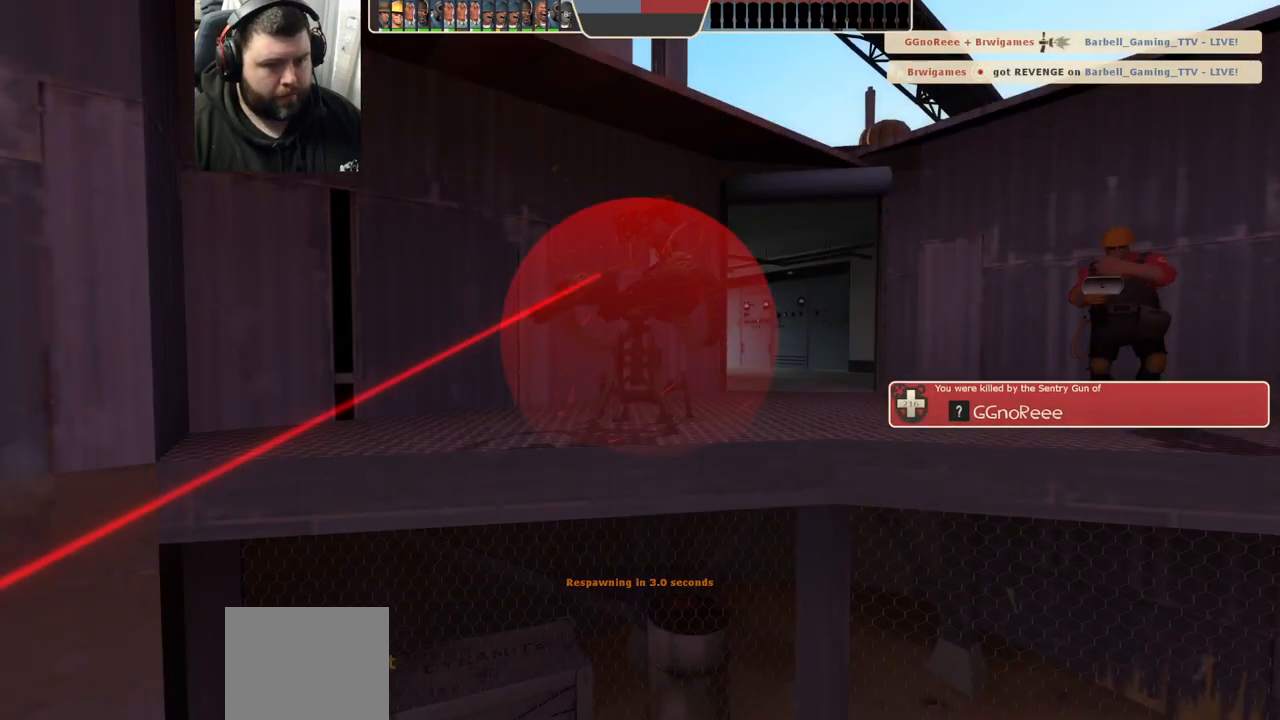
{"buttons": [], "left_stick": "up", "right_stick": "center", "events": []}
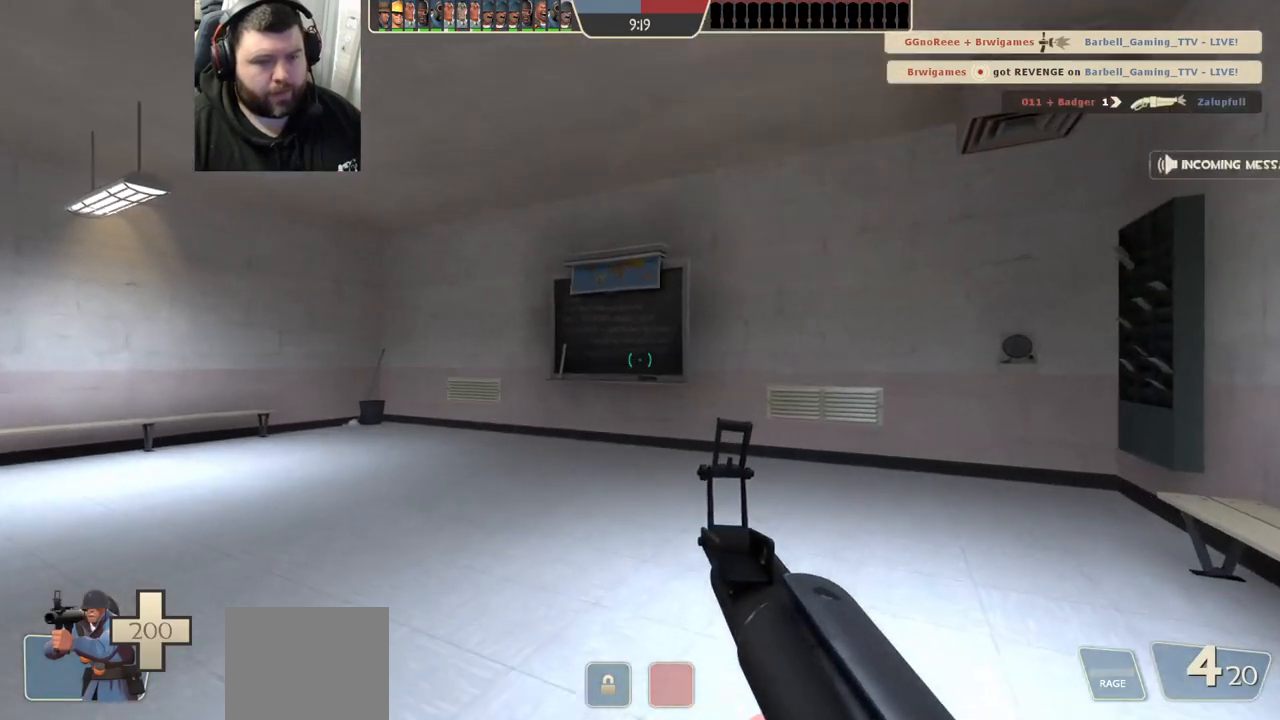
{"buttons": [], "left_stick": "up", "right_stick": "center", "events": [[67, "SQUARE", "down"], [150, "SQUARE", "up"], [283, "right_stick", "left"], [500, "right_stick", "center"]]}